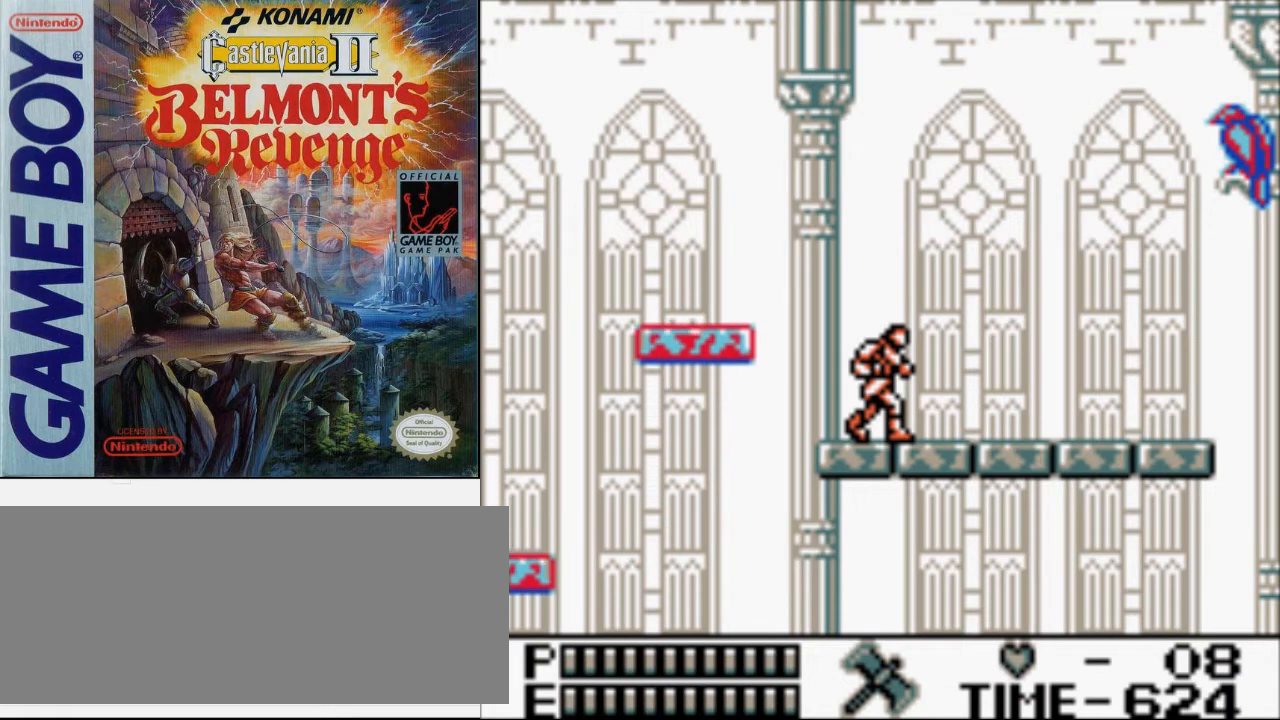
Gameplay with a controller (Nintendo layout); each line is a JSON object with the inputs held at the frame after it. "events" lists button and stick changes between this image and that frame as [ms after this image, input, new state], when the widget could be followed in between. Not read: L3 R3.
{"buttons": ["DPAD_RIGHT"], "events": [[167, "DPAD_RIGHT", "down"]]}
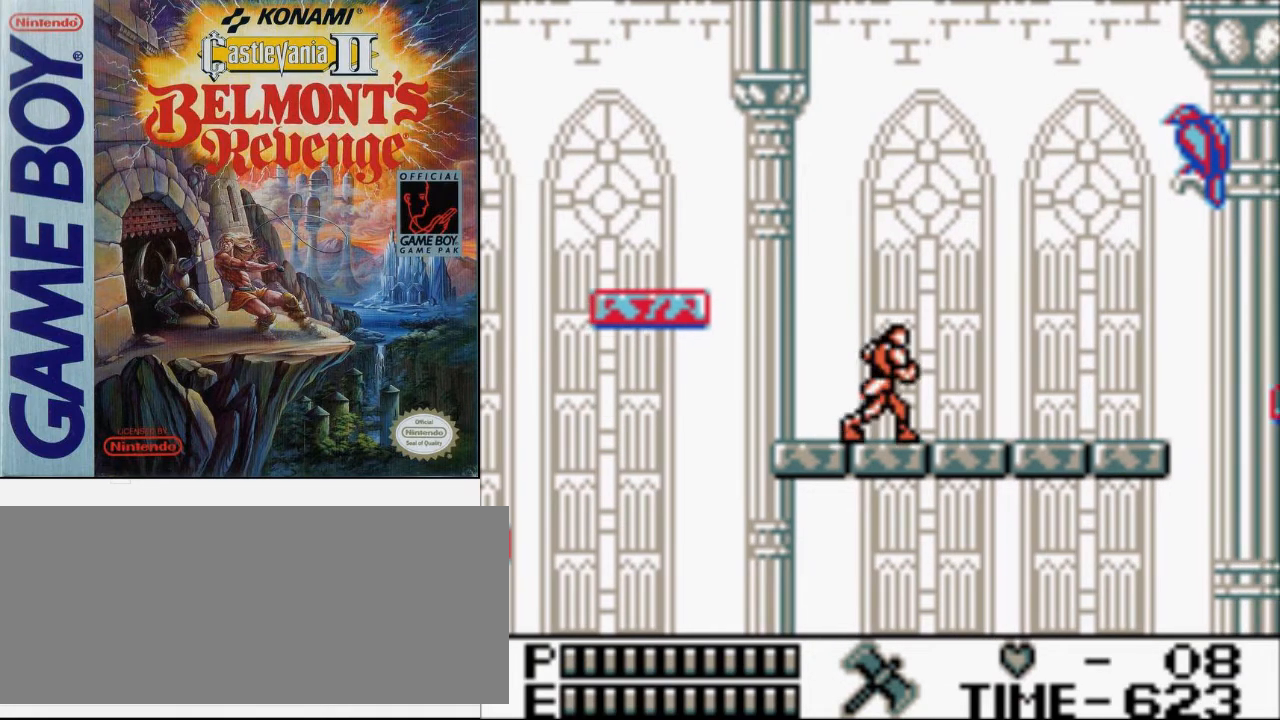
{"buttons": ["DPAD_UP", "DPAD_RIGHT"], "events": [[467, "DPAD_UP", "down"]]}
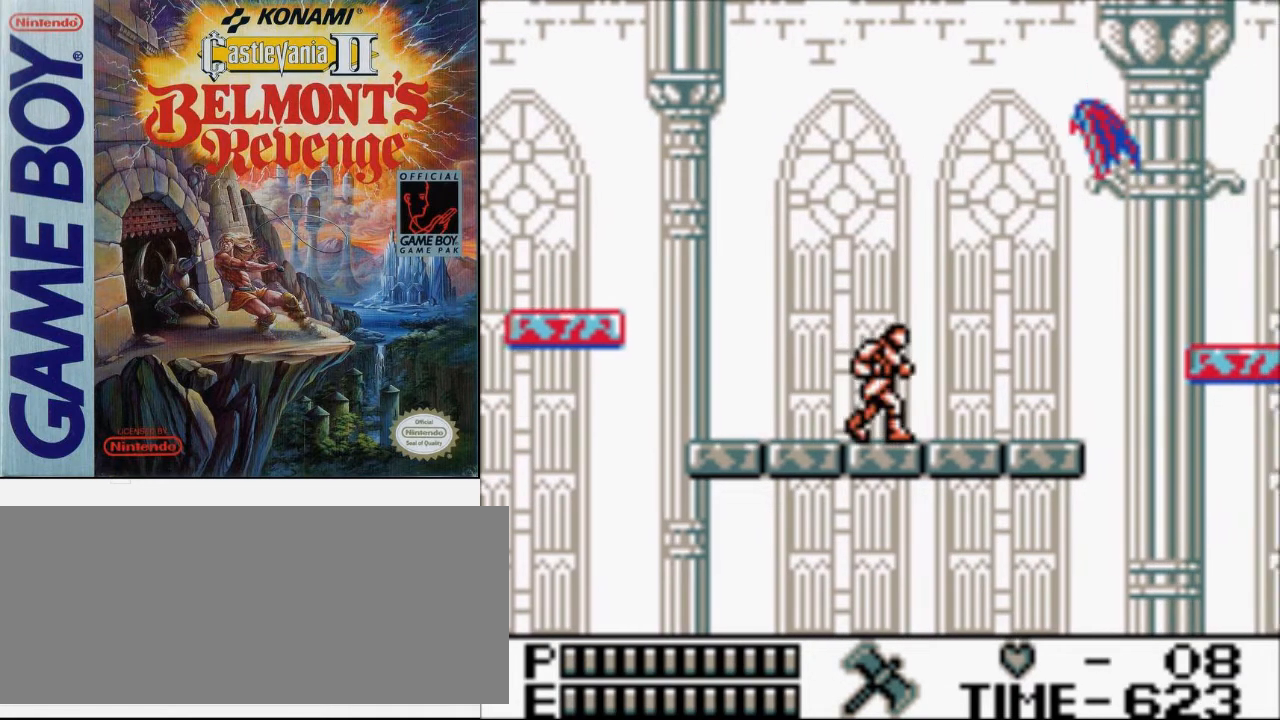
{"buttons": ["B", "DPAD_UP", "DPAD_RIGHT"], "events": [[67, "A", "down"], [233, "A", "up"], [367, "B", "down"]]}
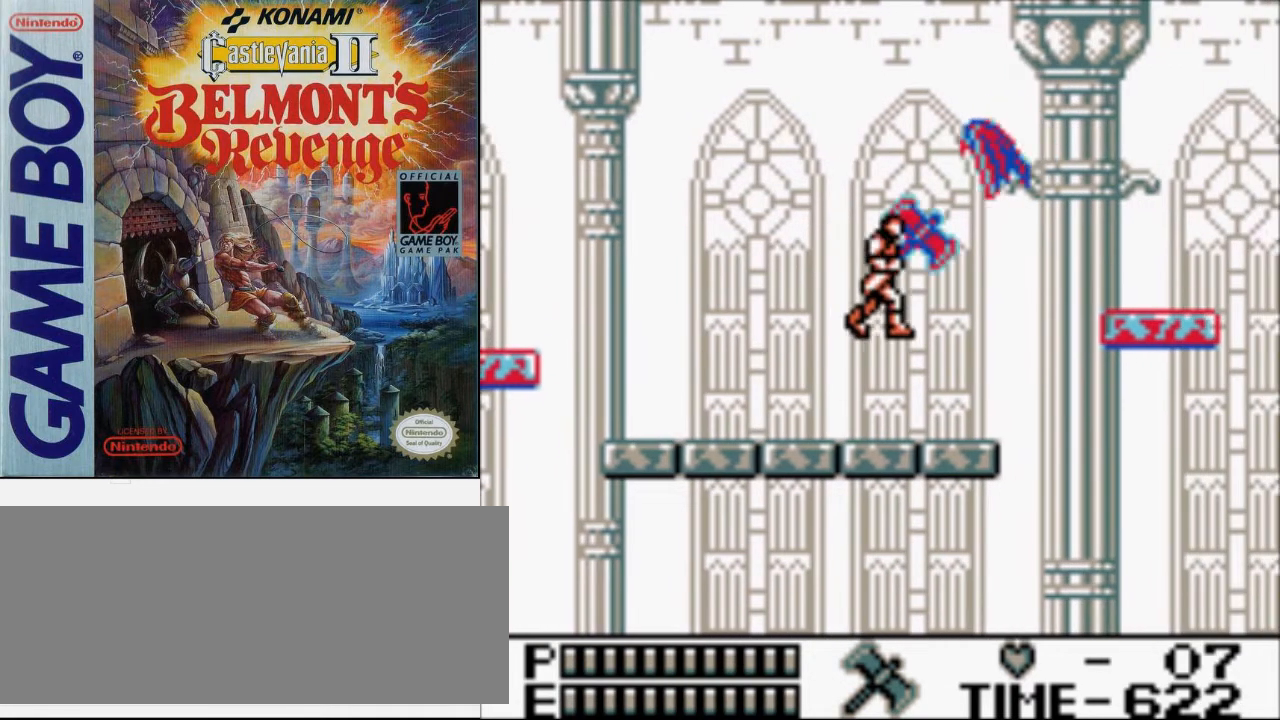
{"buttons": ["DPAD_RIGHT"], "events": [[67, "B", "up"], [67, "DPAD_UP", "up"]]}
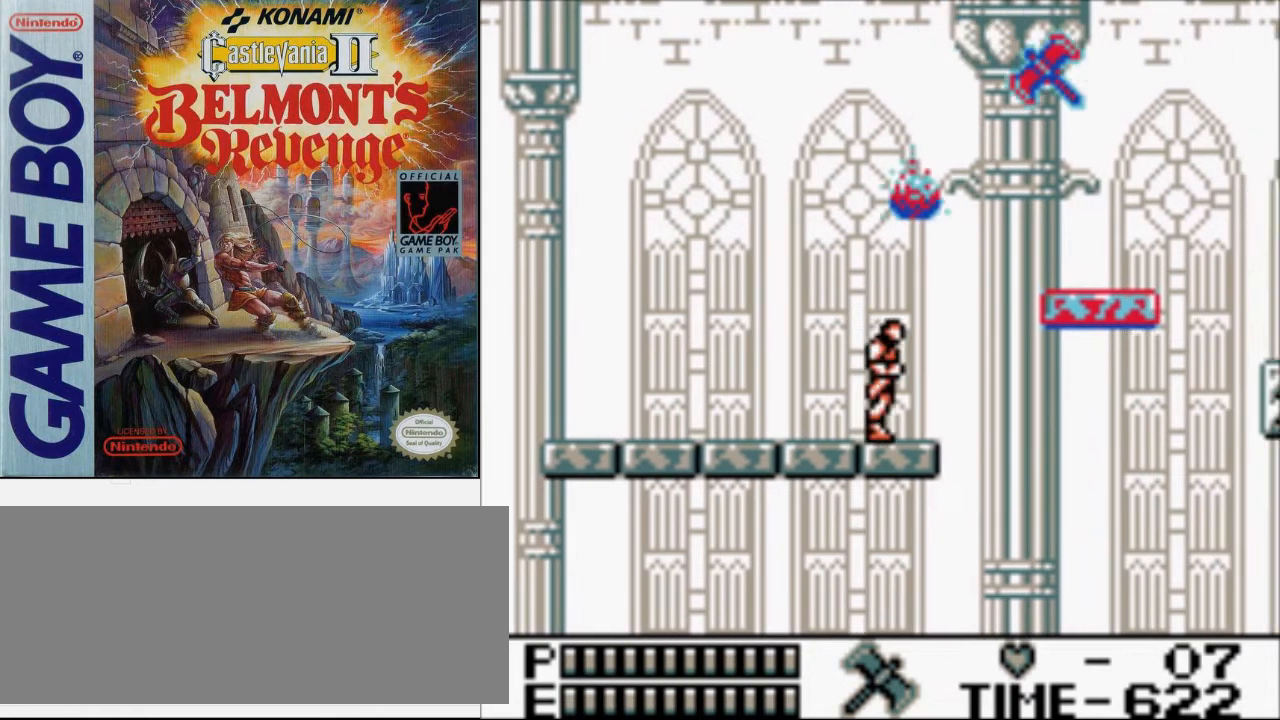
{"buttons": ["B", "DPAD_RIGHT"], "events": [[300, "A", "down"], [400, "B", "down"], [500, "A", "up"]]}
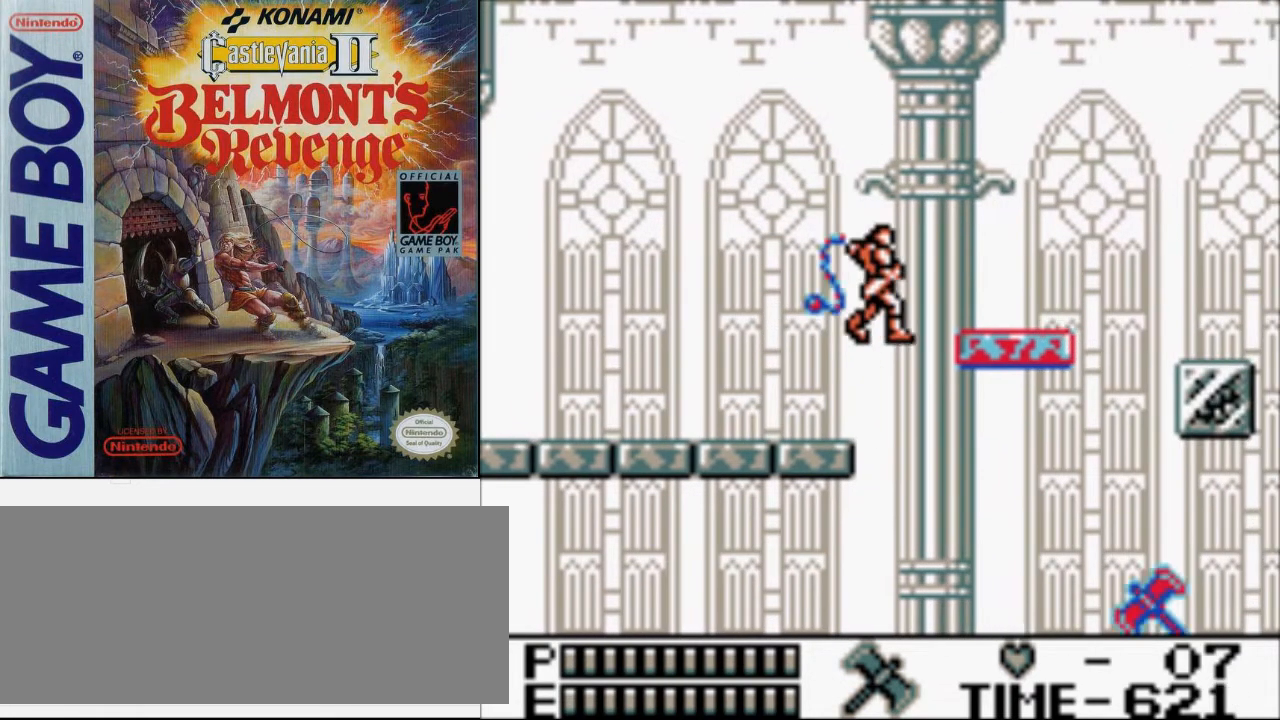
{"buttons": ["DPAD_RIGHT"], "events": [[133, "B", "up"]]}
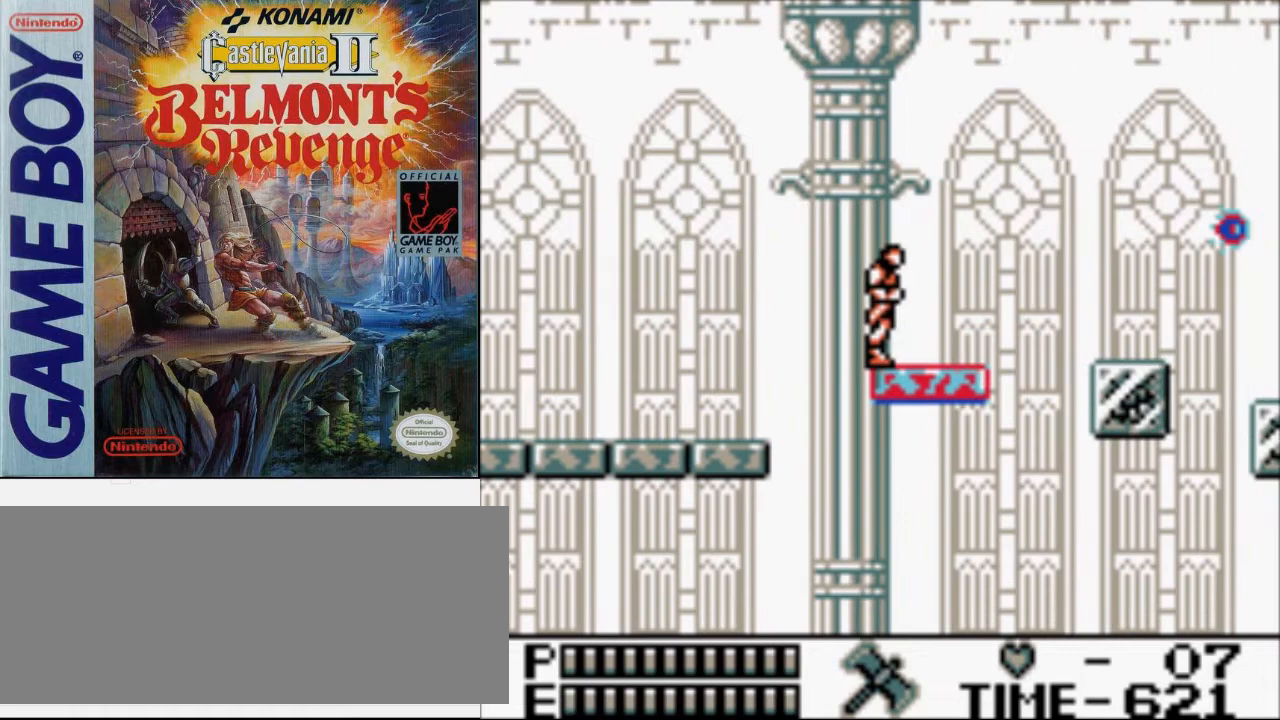
{"buttons": ["DPAD_RIGHT"], "events": []}
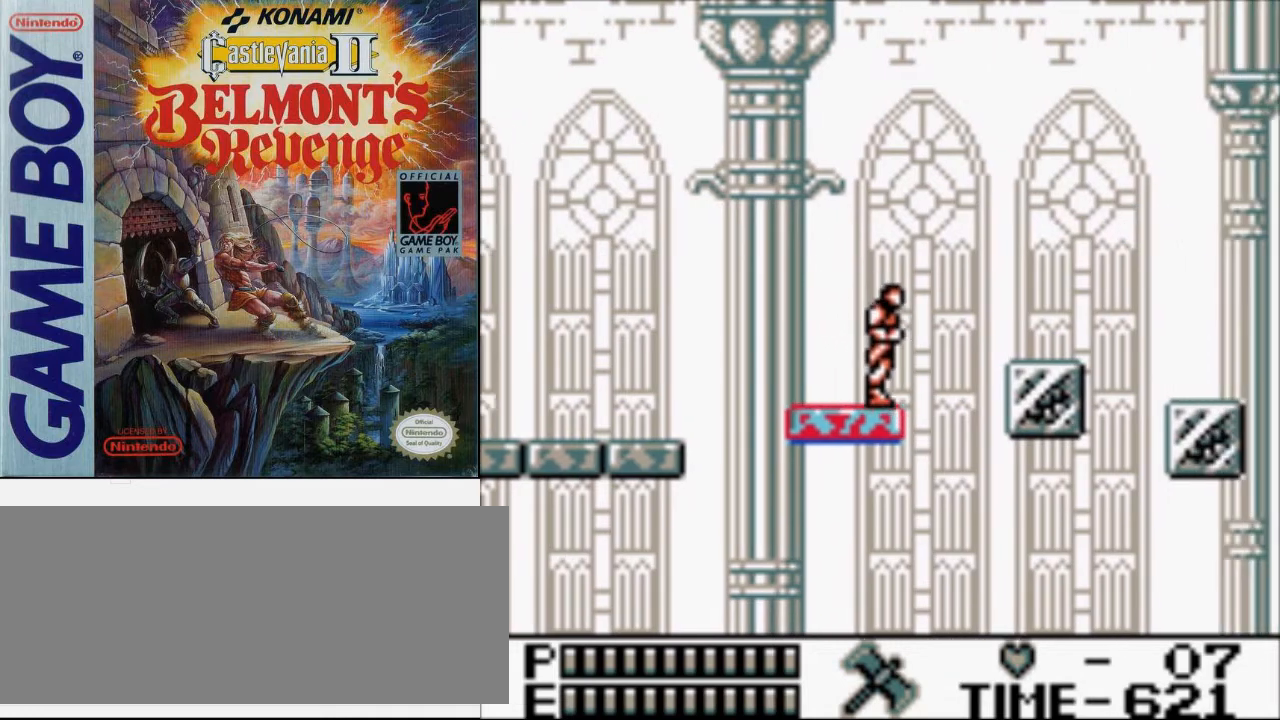
{"buttons": ["DPAD_RIGHT"], "events": [[167, "A", "down"], [233, "B", "down"], [333, "A", "up"], [433, "B", "up"]]}
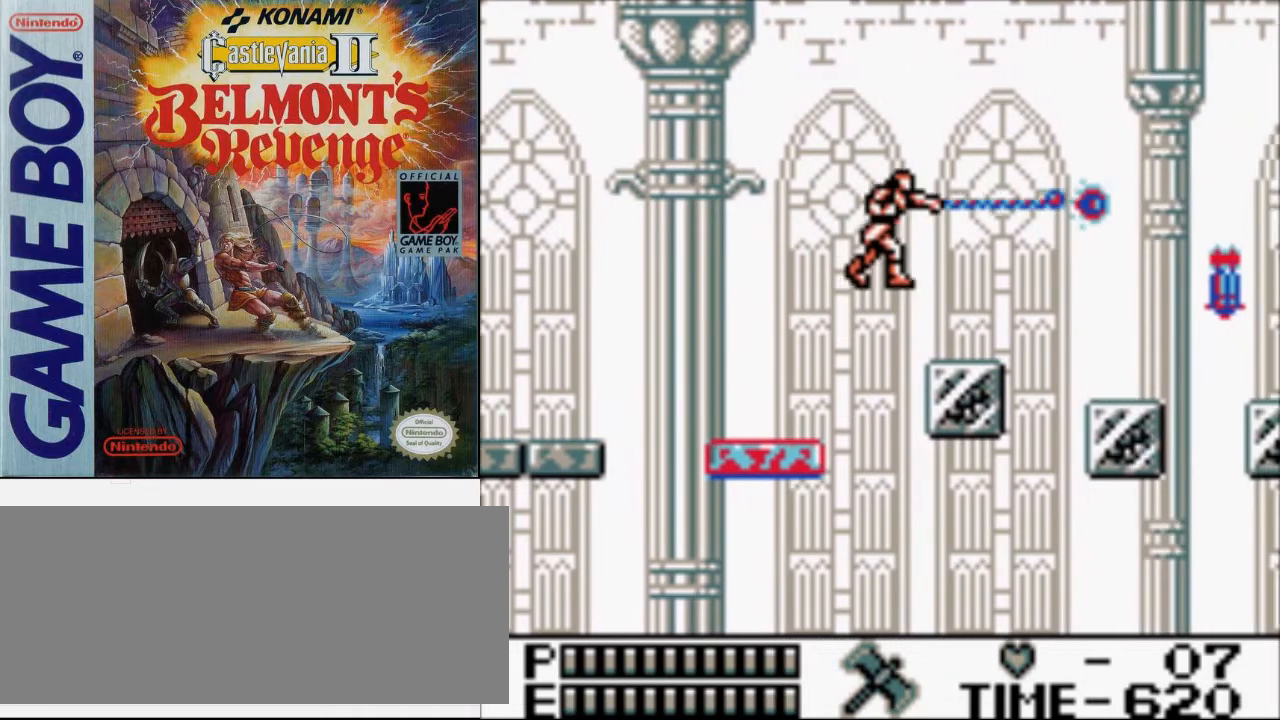
{"buttons": ["DPAD_RIGHT"], "events": []}
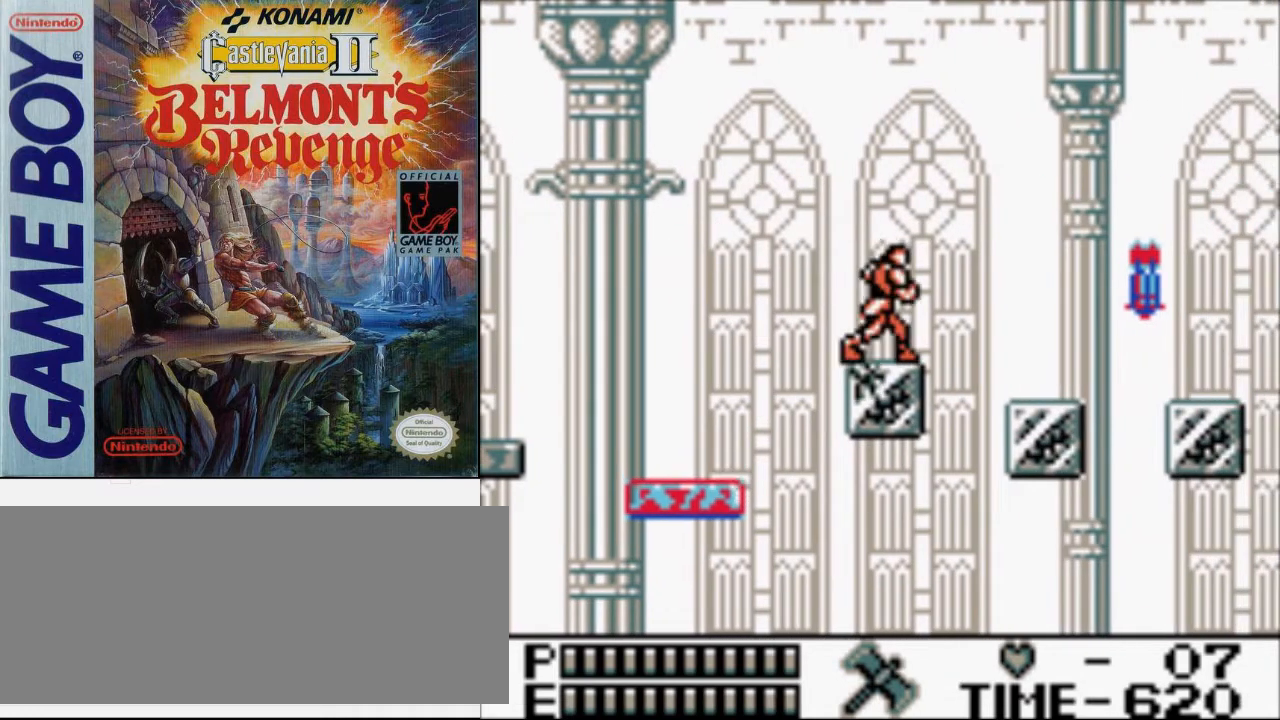
{"buttons": ["DPAD_RIGHT"], "events": [[233, "A", "down"], [400, "A", "up"]]}
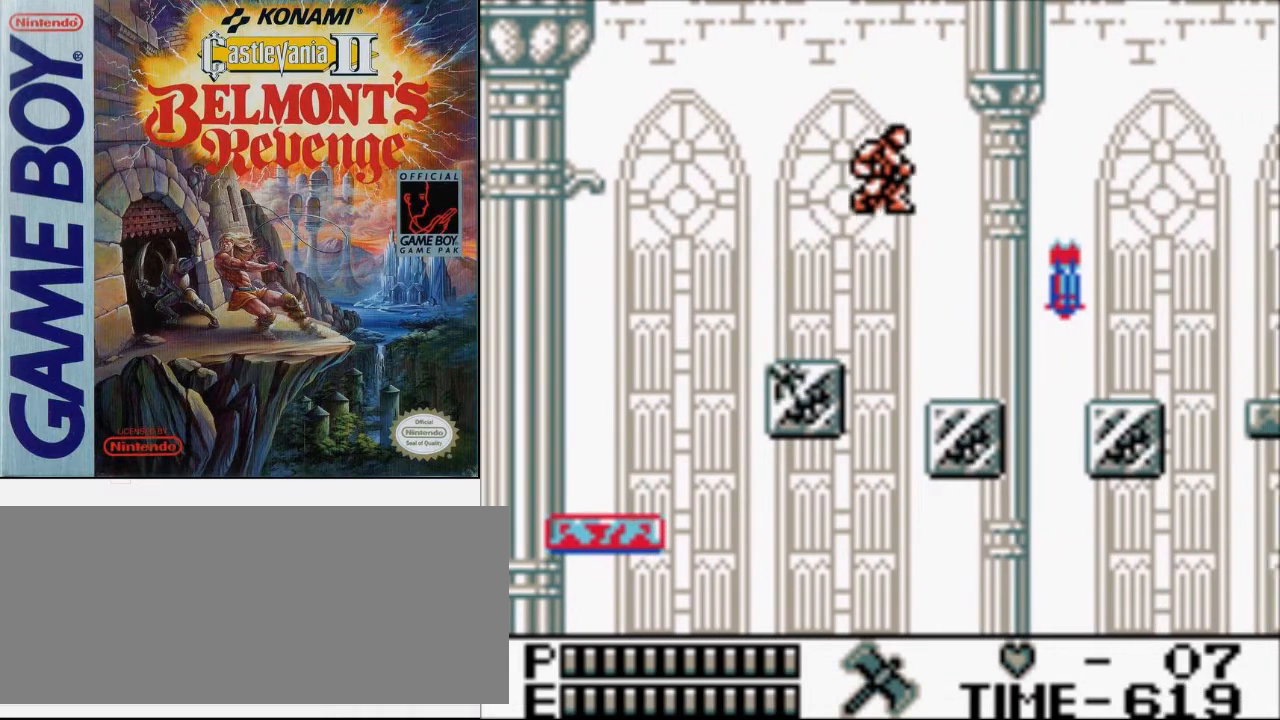
{"buttons": ["DPAD_RIGHT"], "events": []}
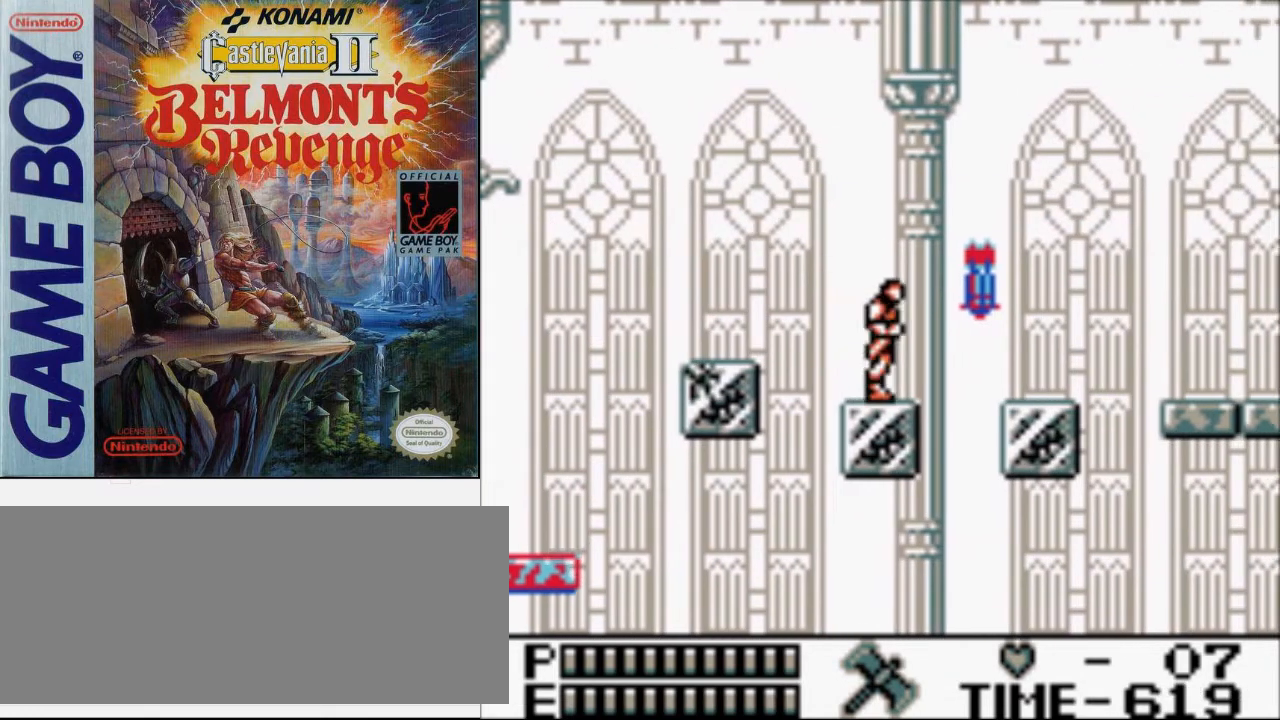
{"buttons": ["DPAD_RIGHT"], "events": [[100, "A", "down"], [267, "A", "up"]]}
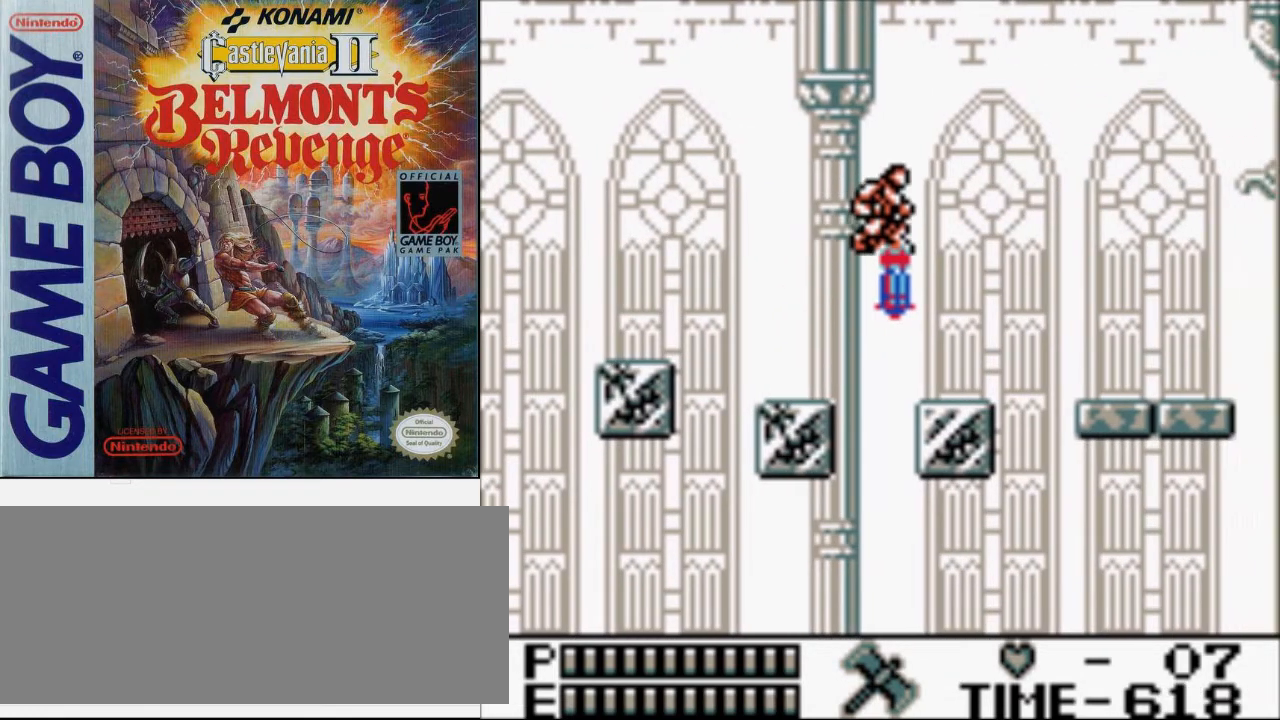
{"buttons": ["DPAD_RIGHT"], "events": []}
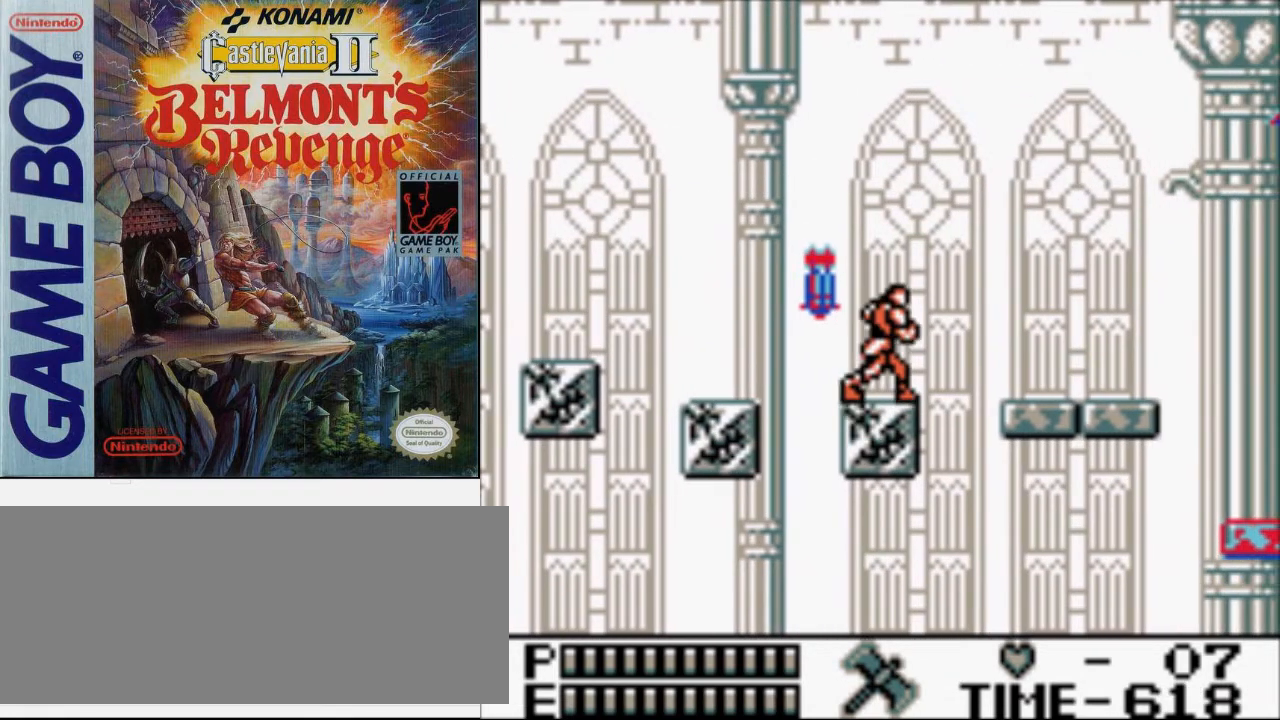
{"buttons": ["DPAD_RIGHT"], "events": [[167, "A", "down"], [300, "B", "down"], [367, "A", "up"], [467, "B", "up"]]}
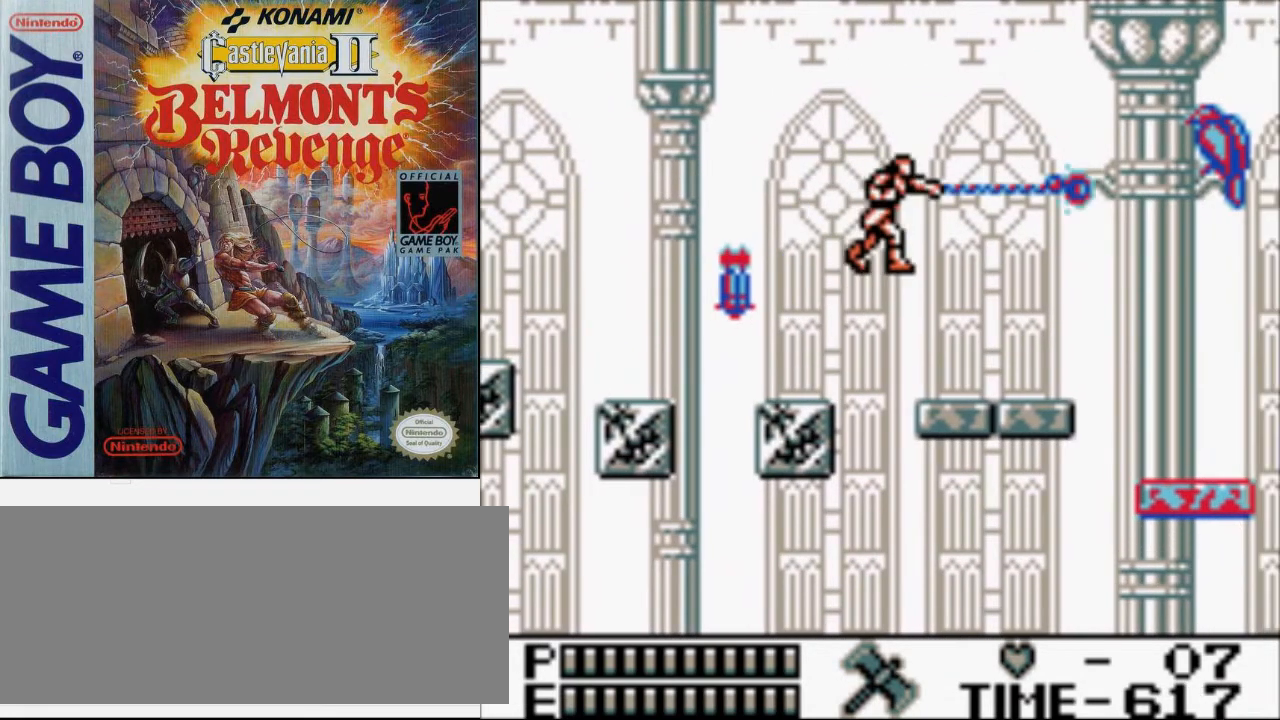
{"buttons": ["DPAD_RIGHT"], "events": []}
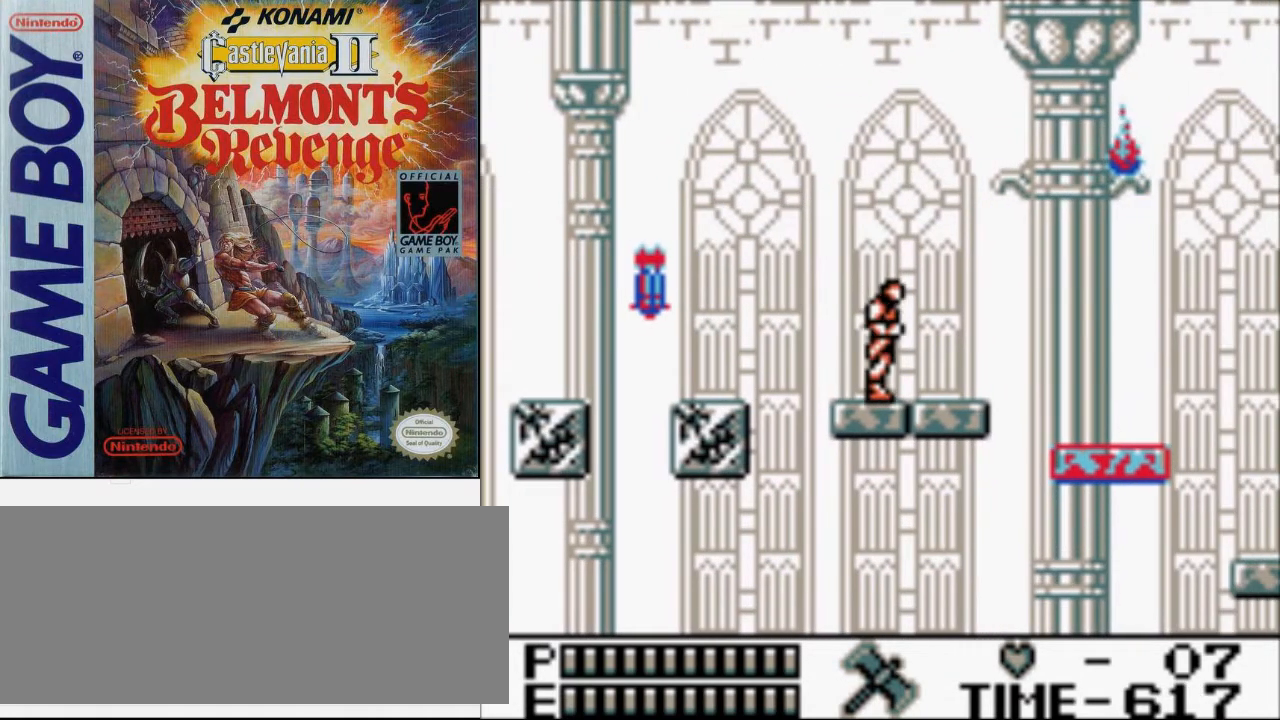
{"buttons": ["DPAD_RIGHT"], "events": []}
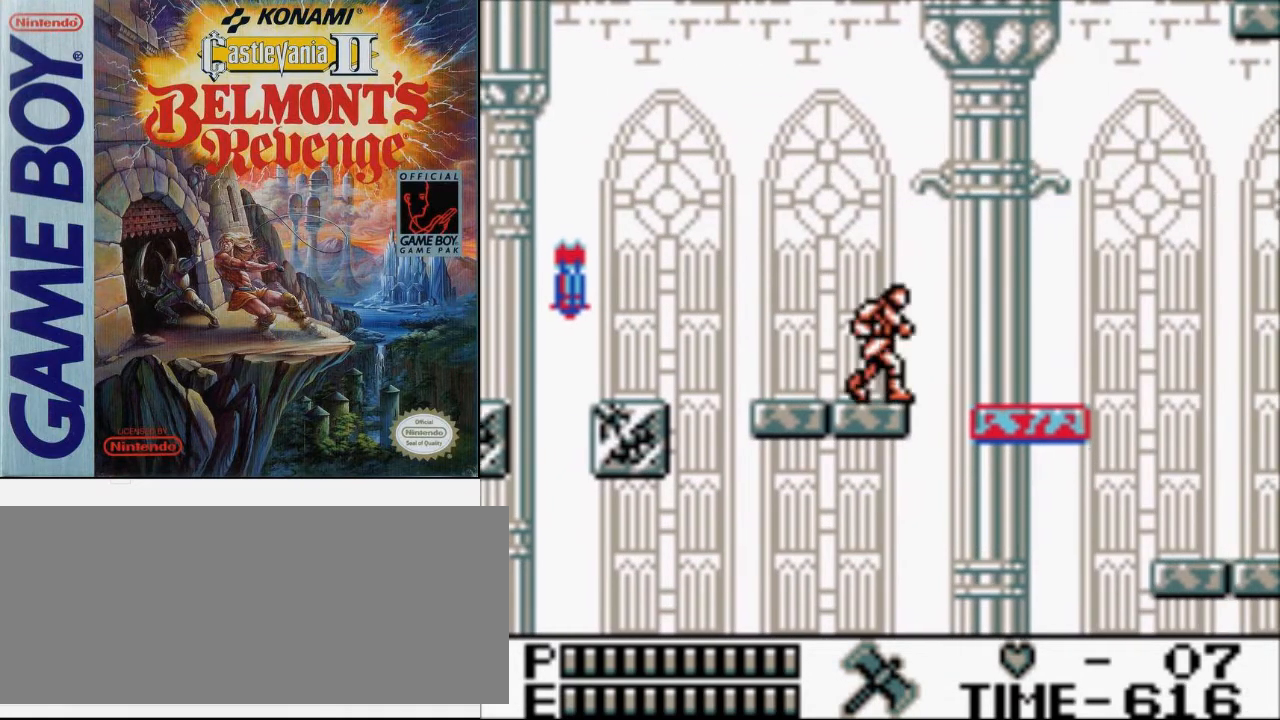
{"buttons": ["DPAD_RIGHT"], "events": [[67, "A", "down"], [233, "A", "up"]]}
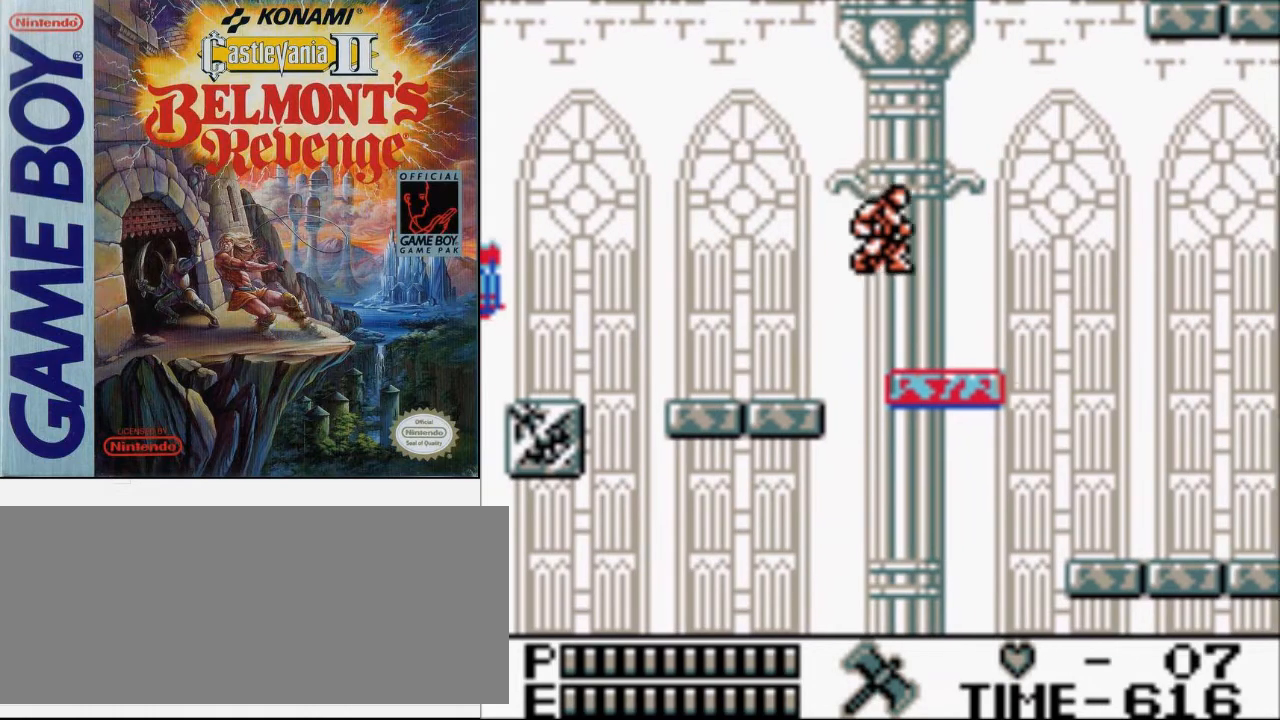
{"buttons": ["DPAD_RIGHT"], "events": []}
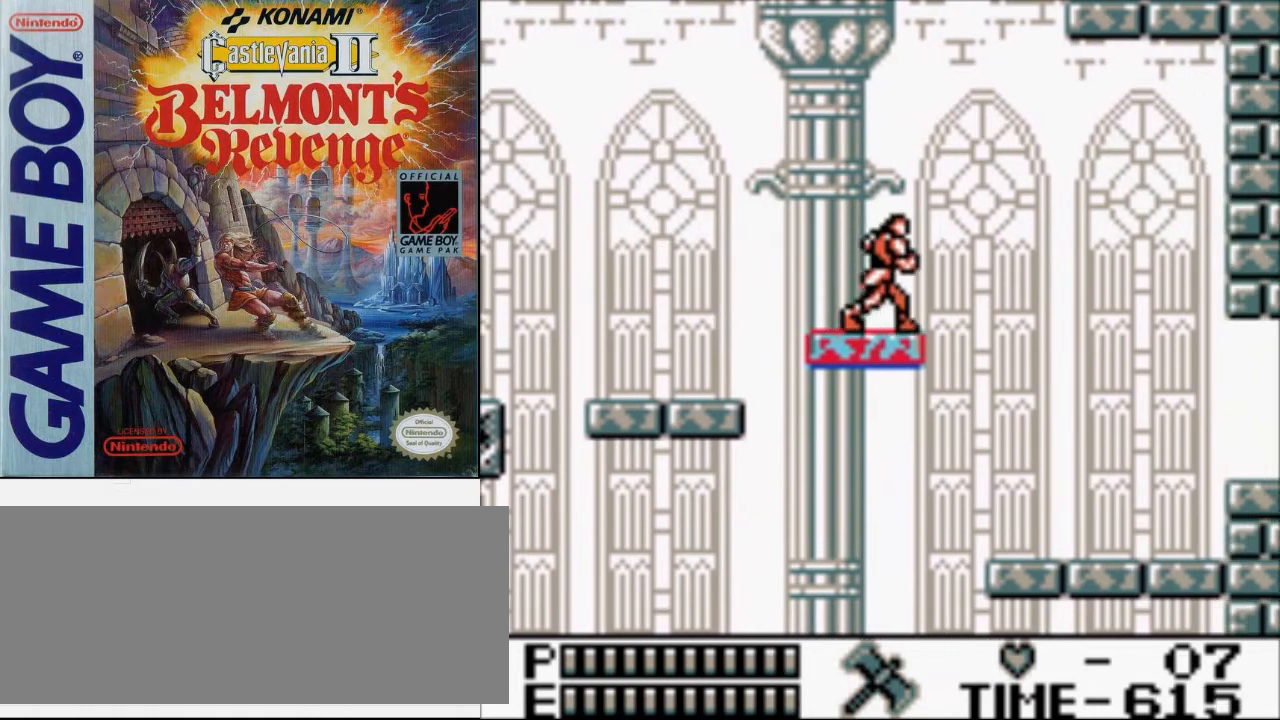
{"buttons": ["DPAD_RIGHT"], "events": [[200, "A", "down"], [433, "A", "up"]]}
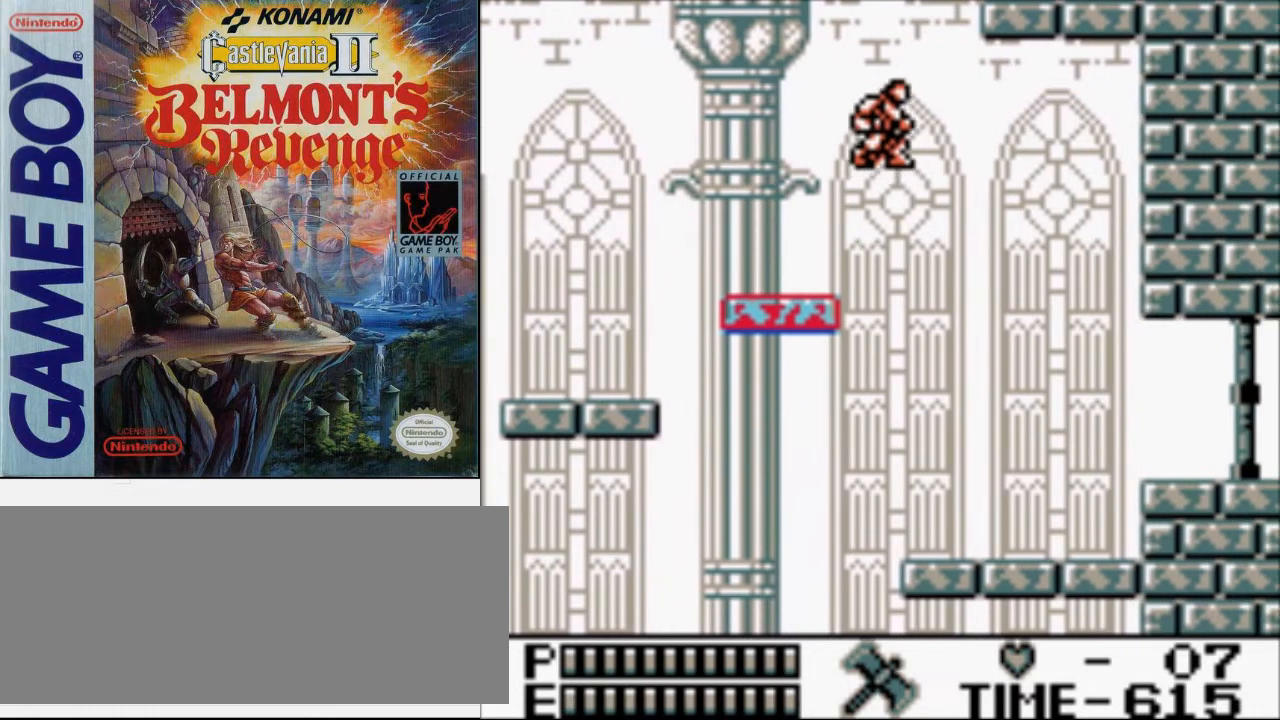
{"buttons": ["DPAD_RIGHT"], "events": []}
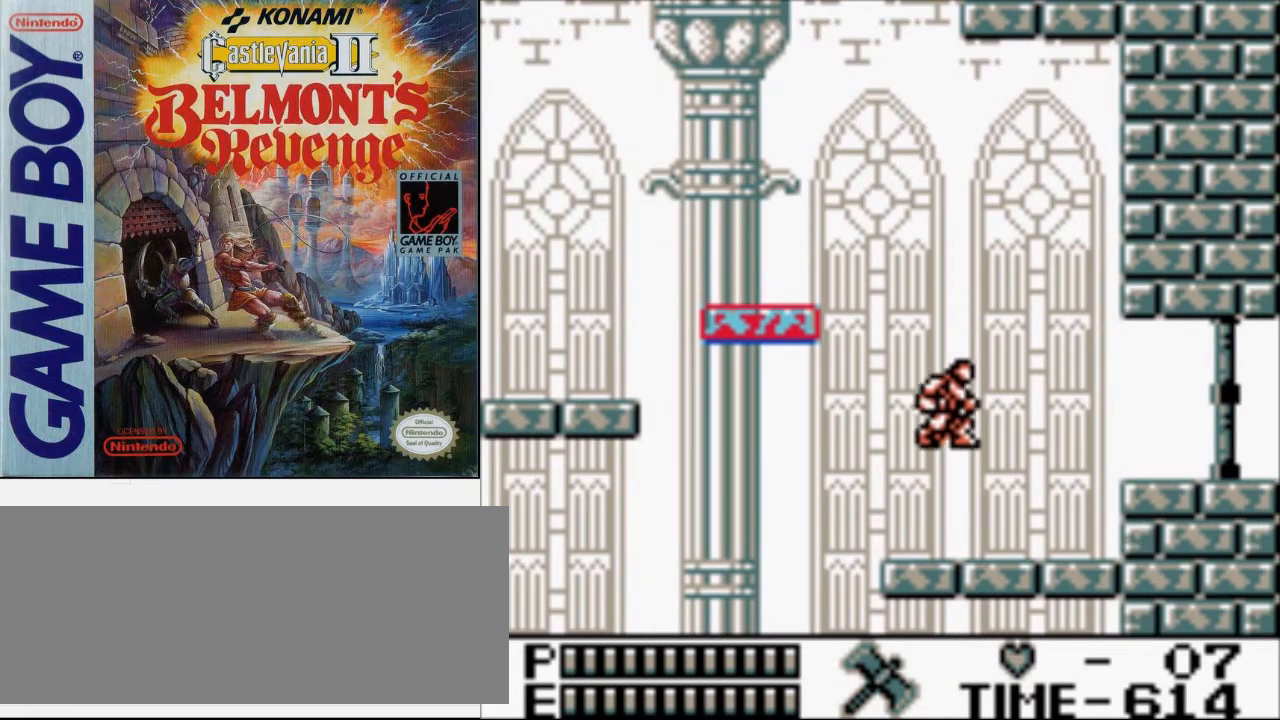
{"buttons": [], "events": [[300, "DPAD_RIGHT", "up"]]}
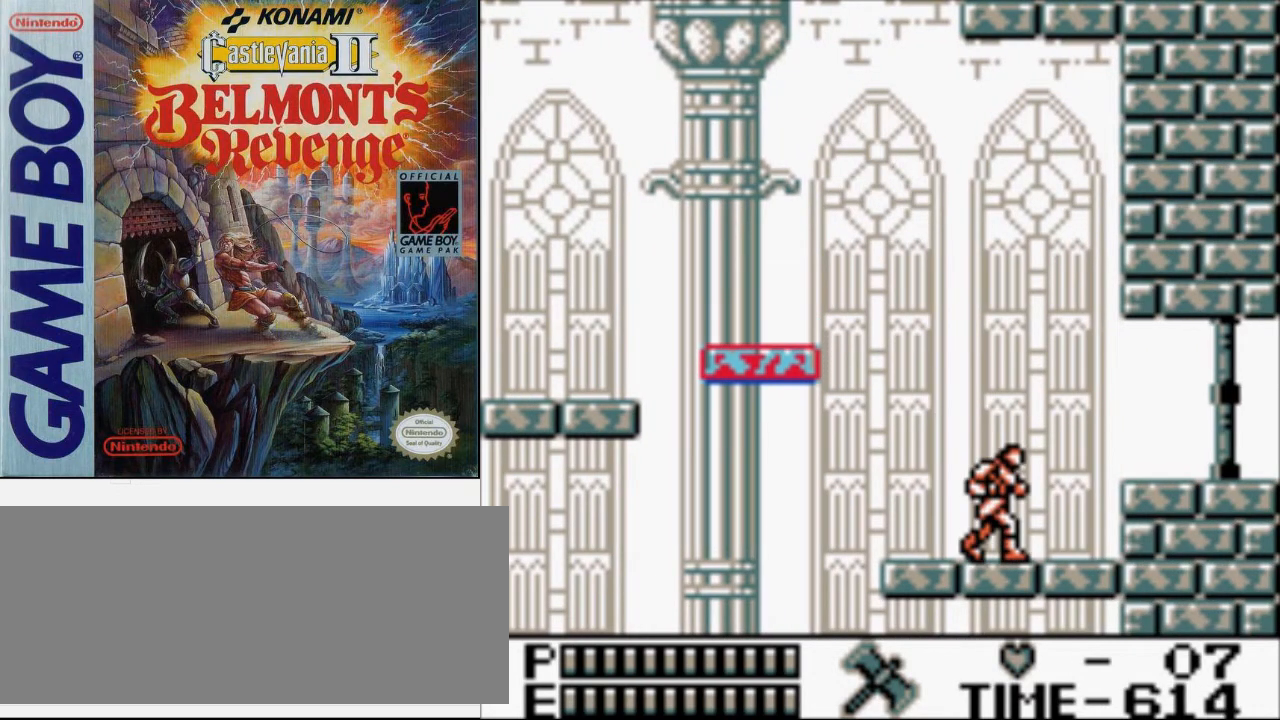
{"buttons": [], "events": []}
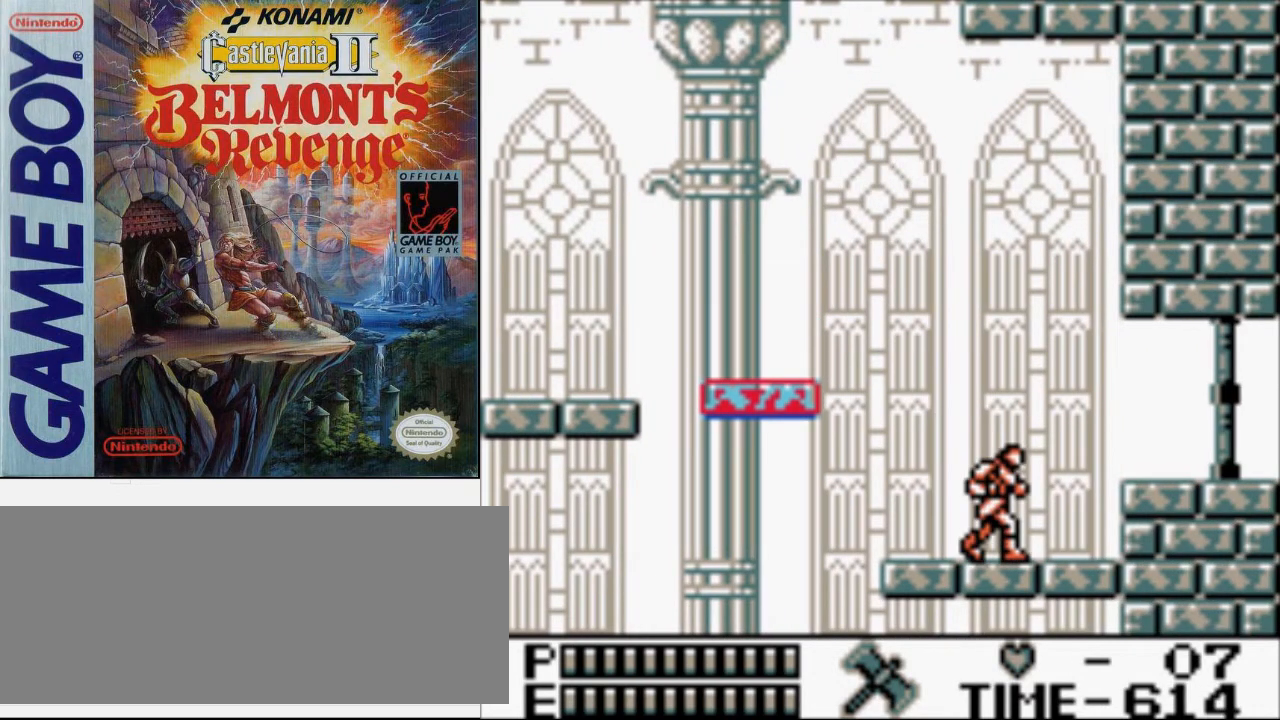
{"buttons": [], "events": []}
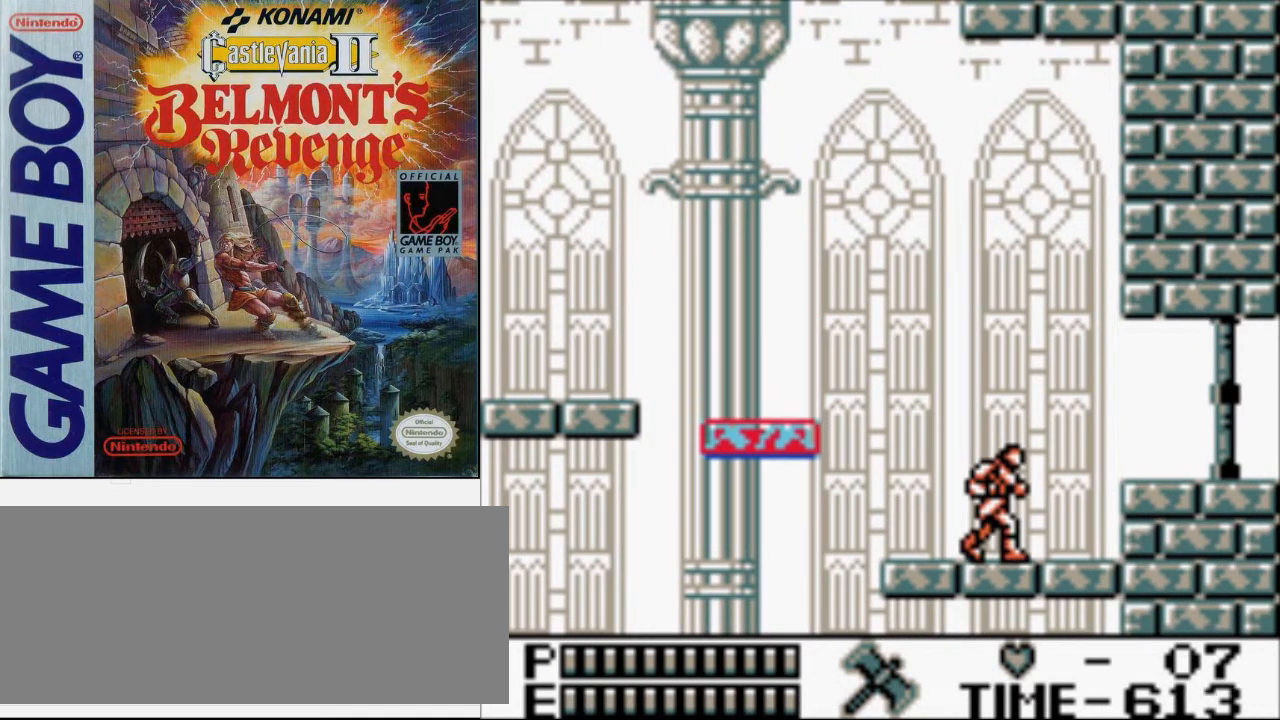
{"buttons": [], "events": []}
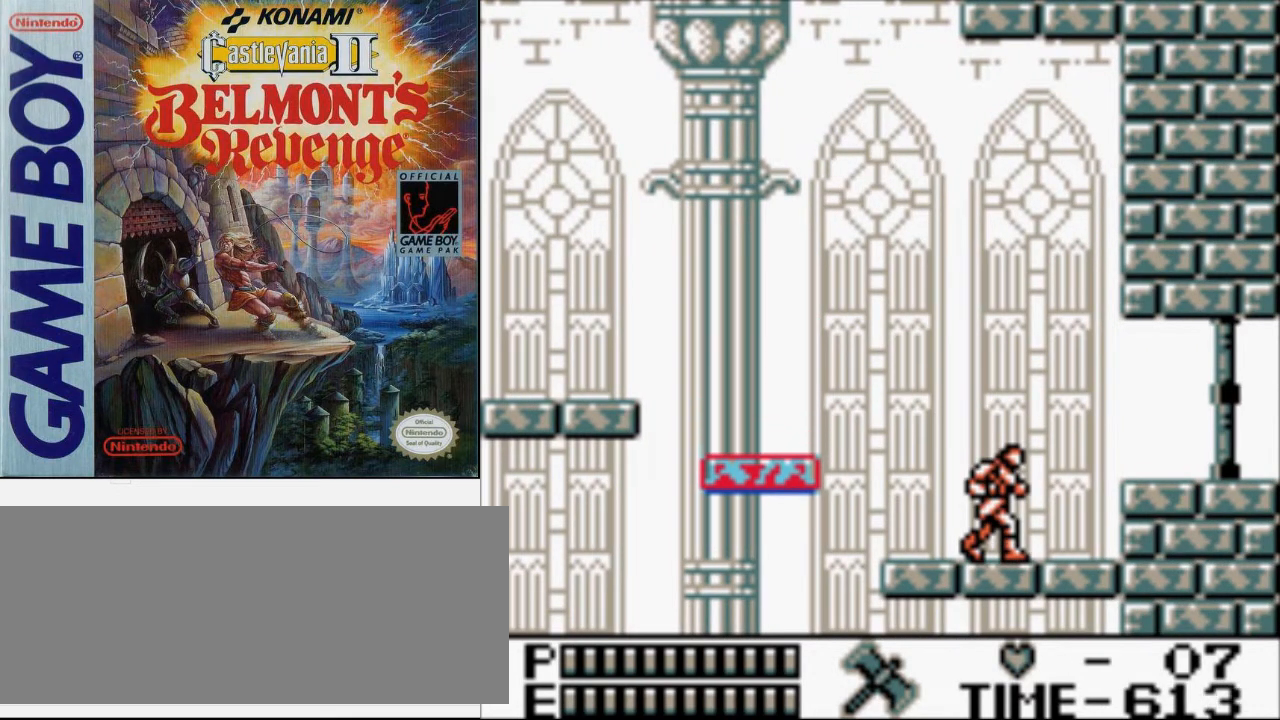
{"buttons": [], "events": []}
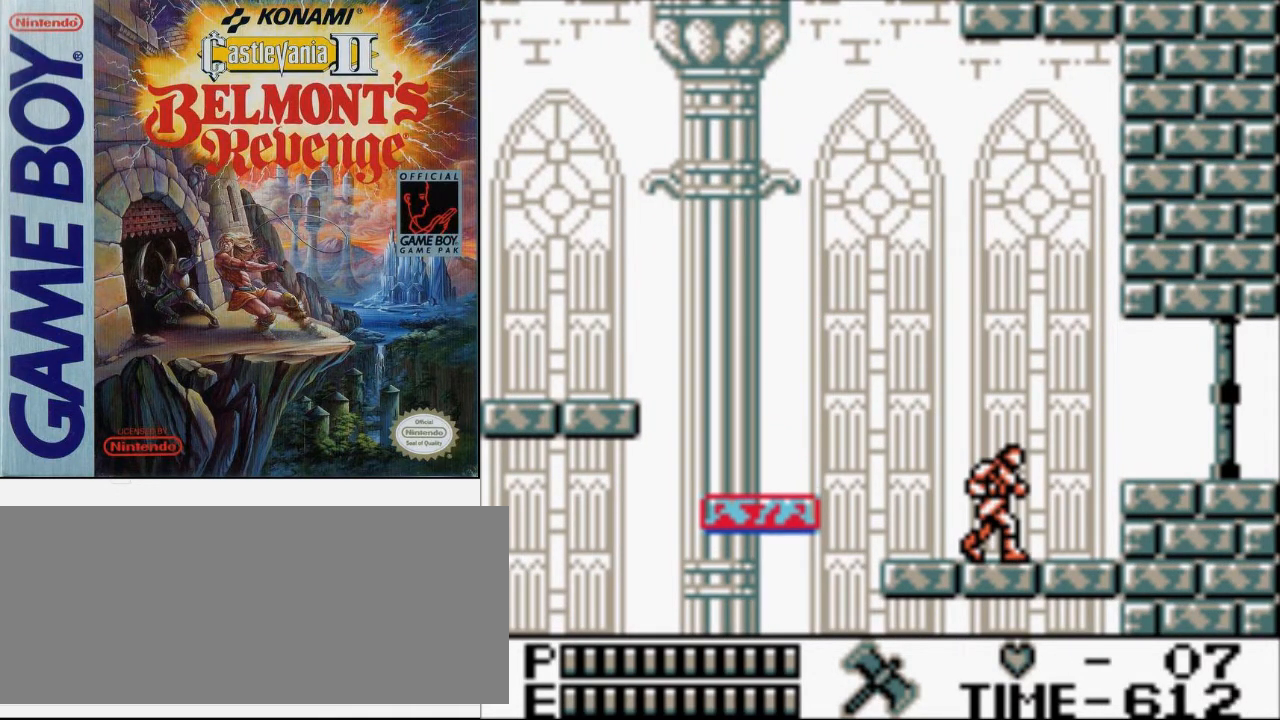
{"buttons": [], "events": []}
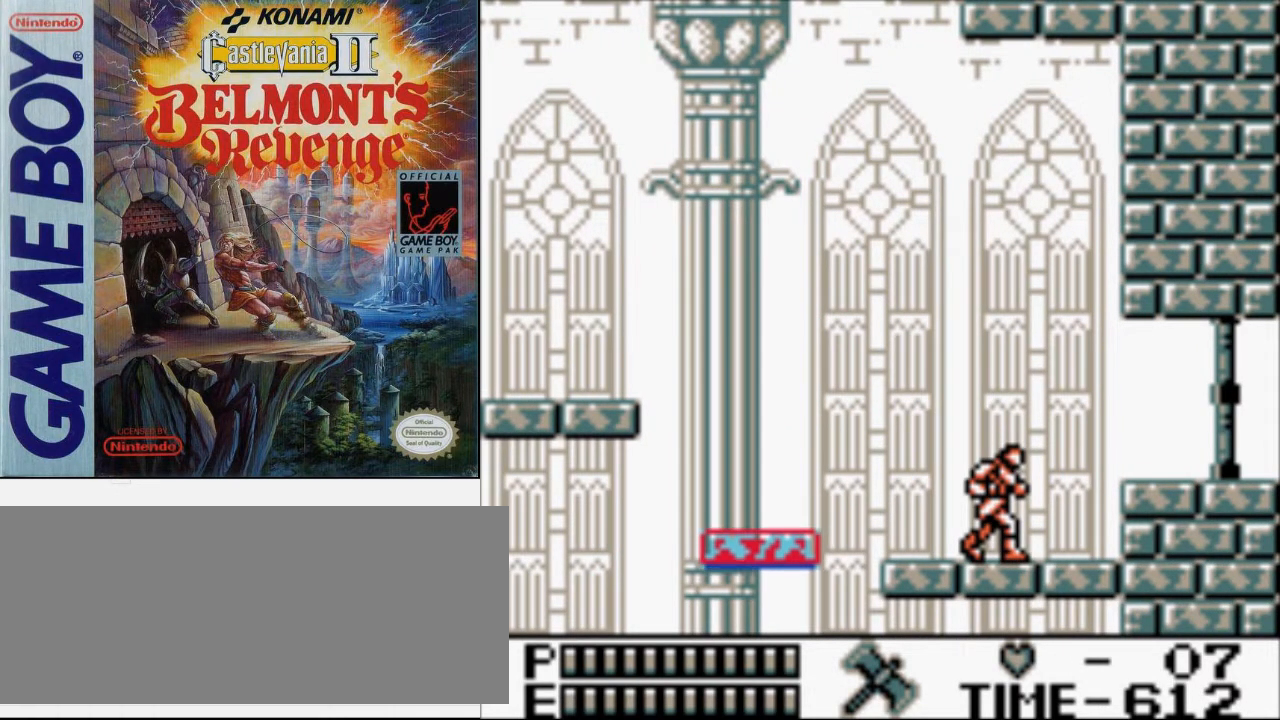
{"buttons": [], "events": []}
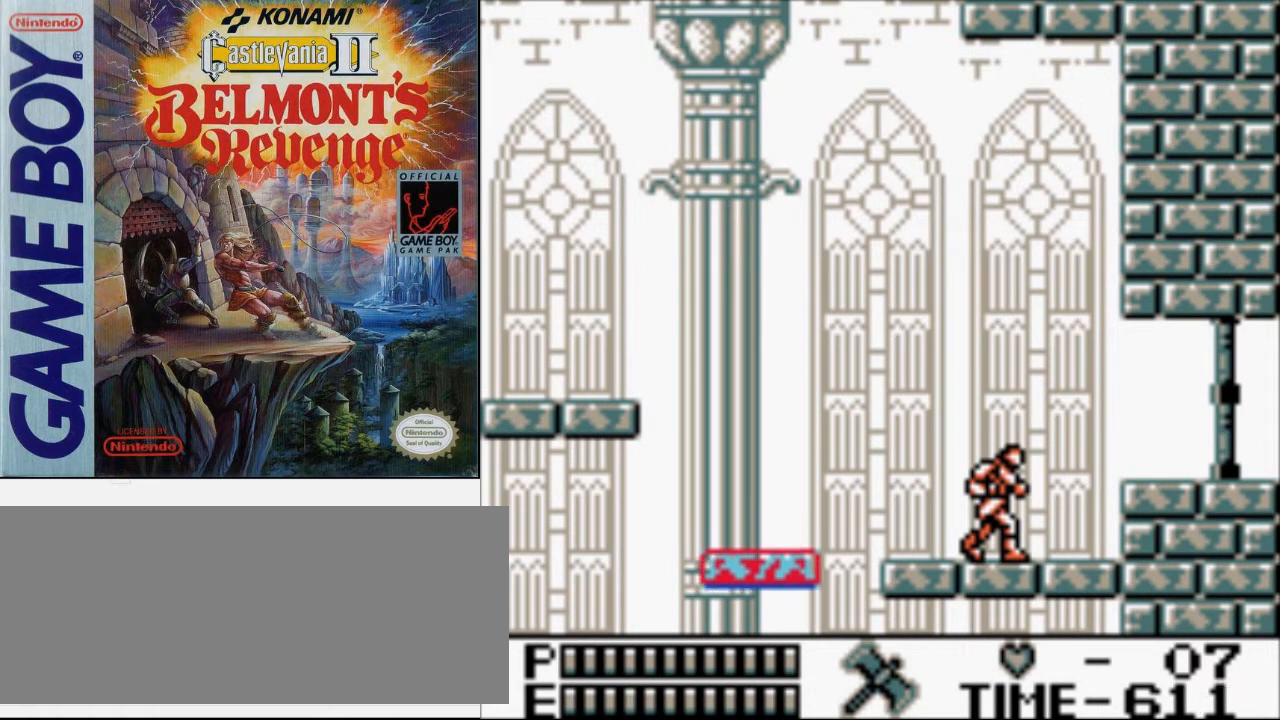
{"buttons": [], "events": []}